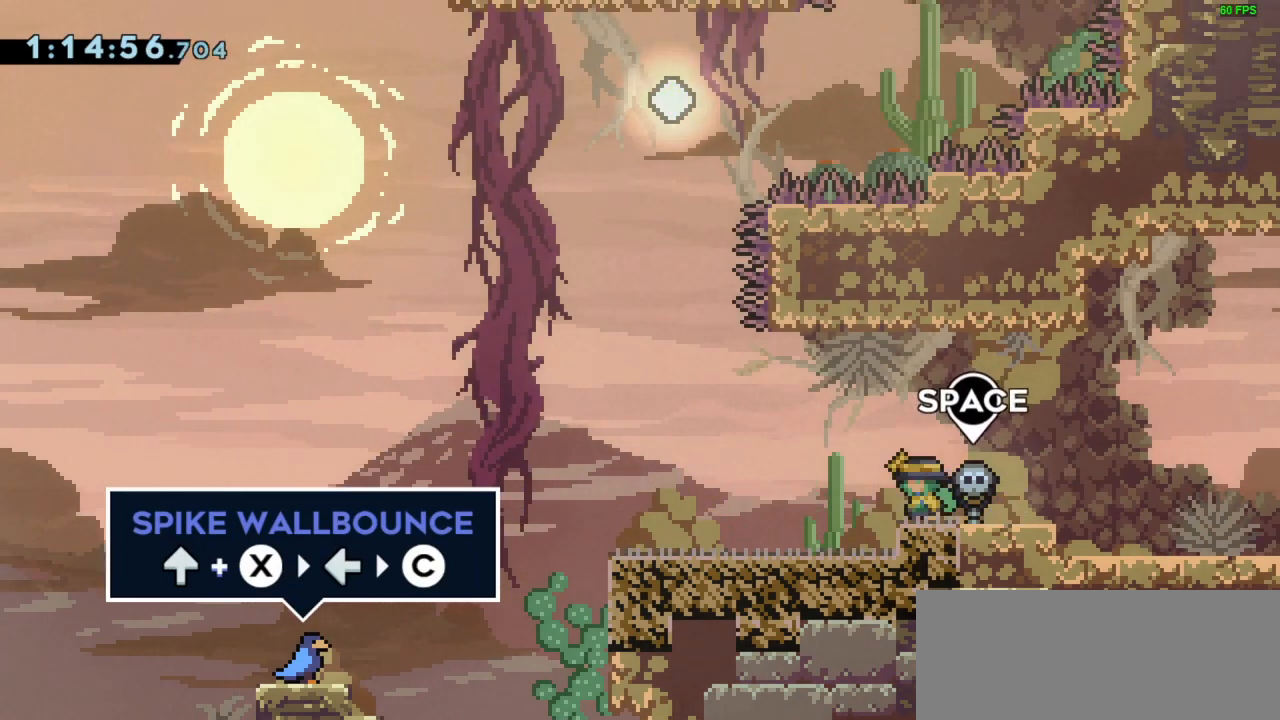
Gameplay with keyboard; each line is a JSON object with the keys held at the frame after it. "events" lists presses ("down") and releases ("up") of "dash", "demo", "down", "grab", "jump", "left", "right" and "up" between this image and that frame as [ms after this image, input, new state], when the widget could be followed in between. No other keys are recorded. Mouse input is not recorded. Key names are as the overlay labels them; some are game actions (e.g. jump) rather than physical keys.
{"keys": [], "events": [[367, "left", "up"]]}
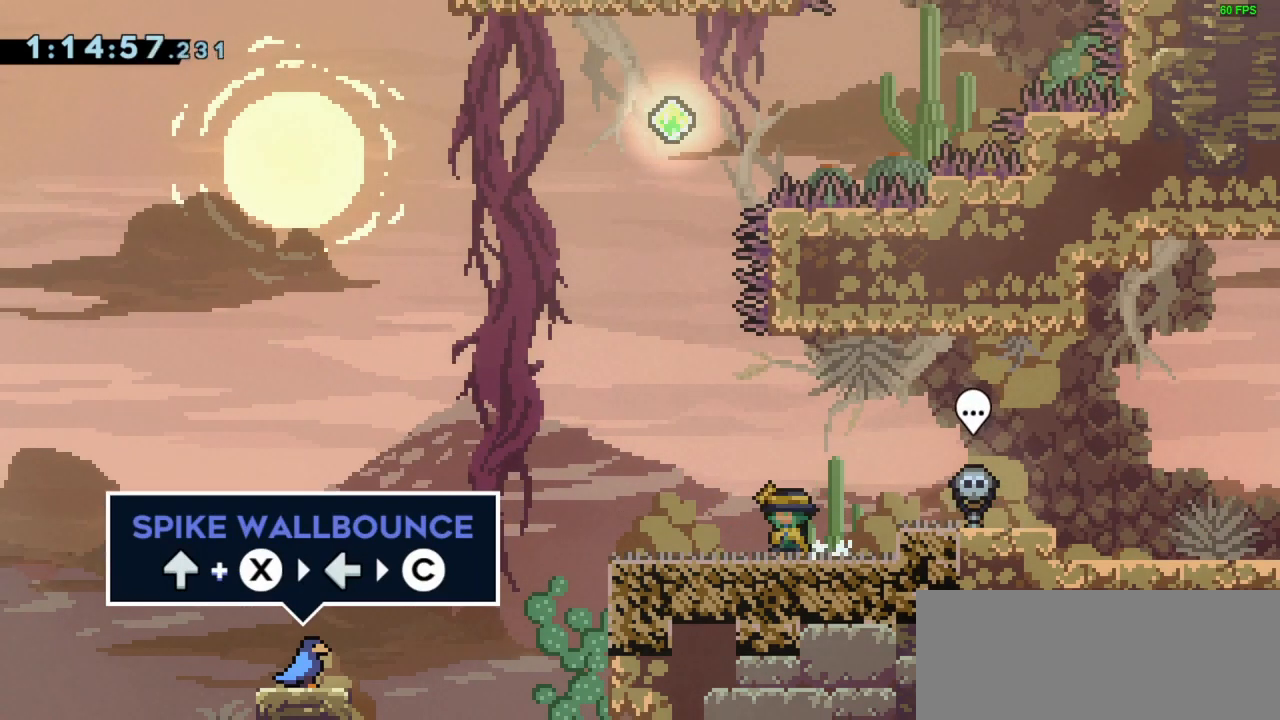
{"keys": ["left"], "events": [[500, "left", "down"]]}
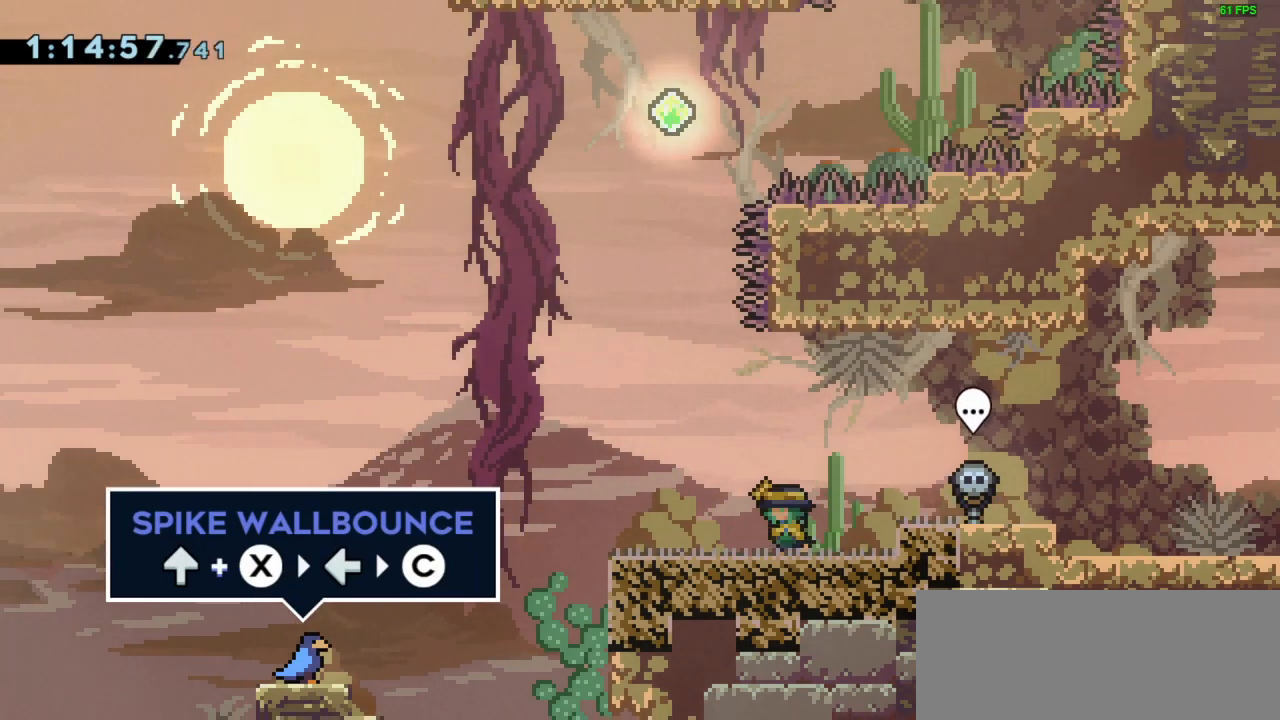
{"keys": [], "events": [[100, "left", "up"]]}
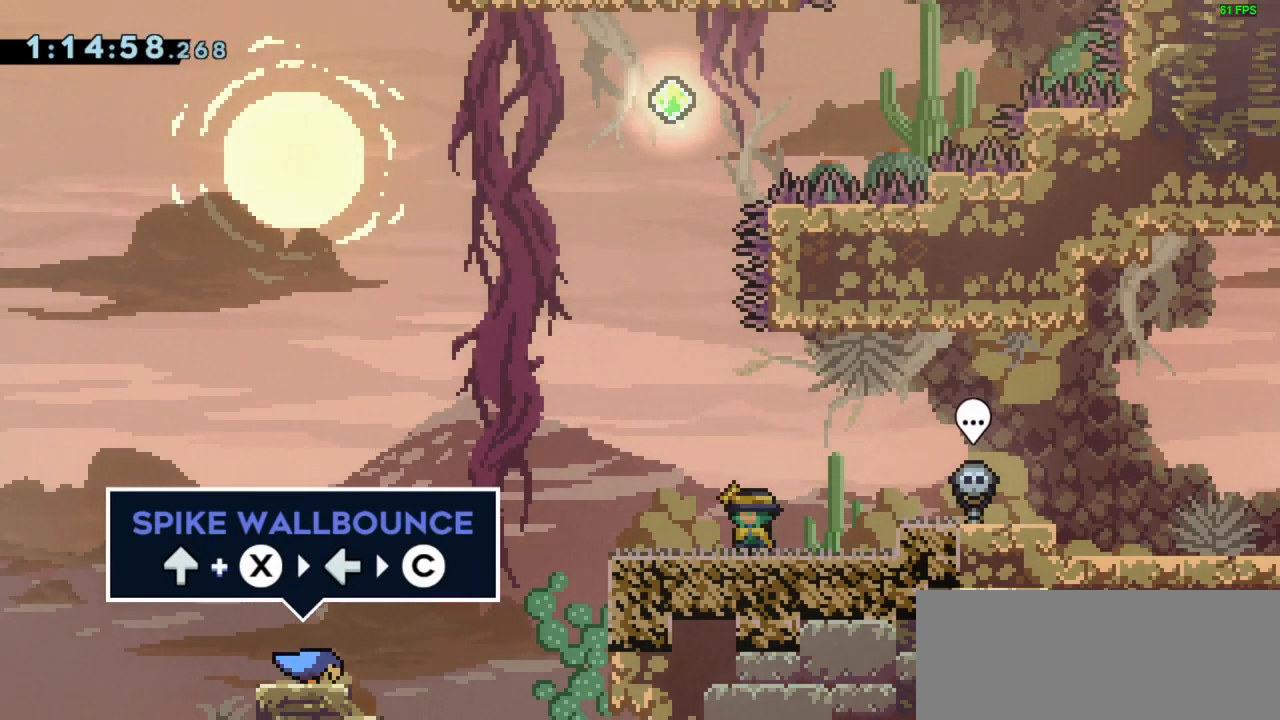
{"keys": [], "events": []}
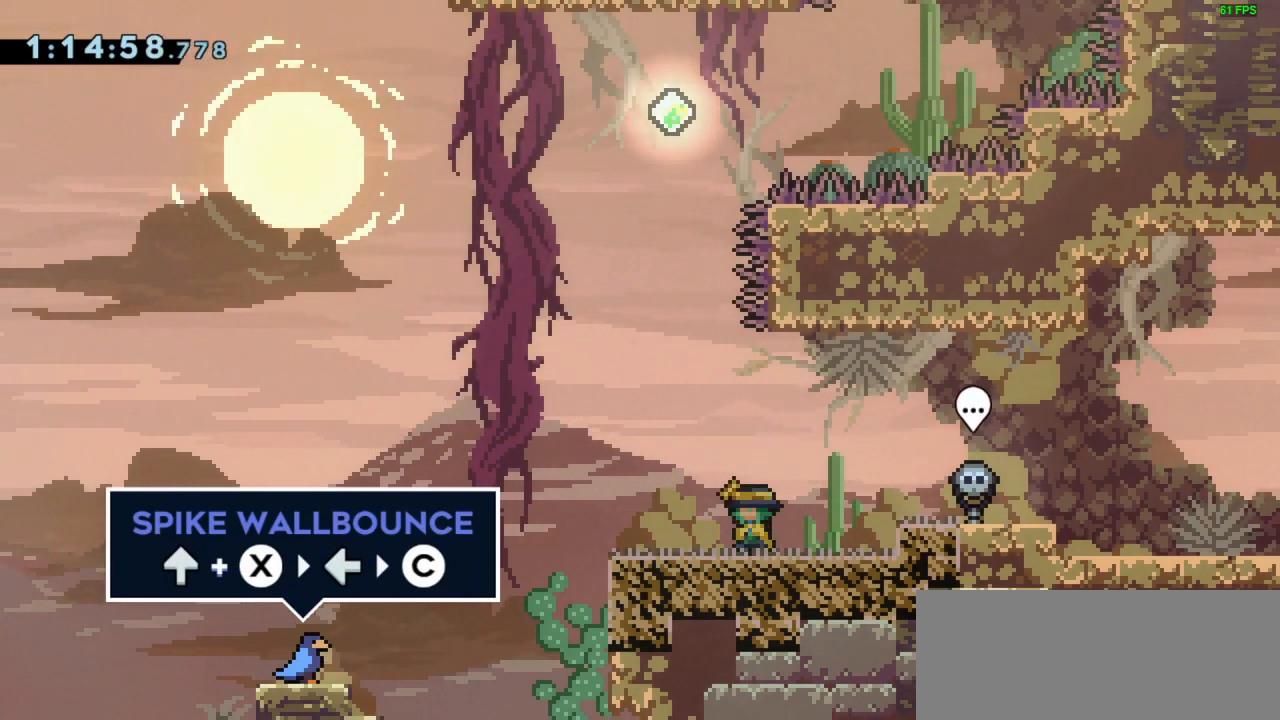
{"keys": [], "events": [[33, "right", "down"], [100, "right", "up"], [333, "left", "down"], [367, "left", "up"]]}
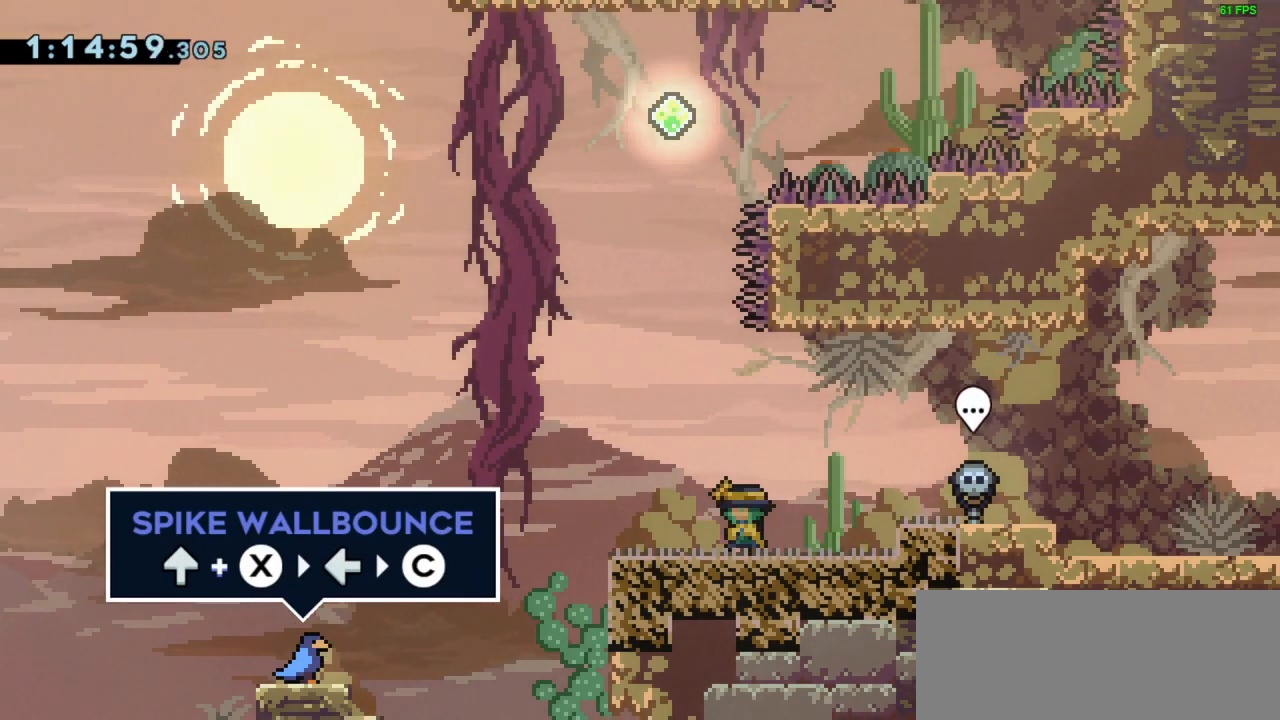
{"keys": [], "events": [[233, "right", "down"], [333, "right", "up"]]}
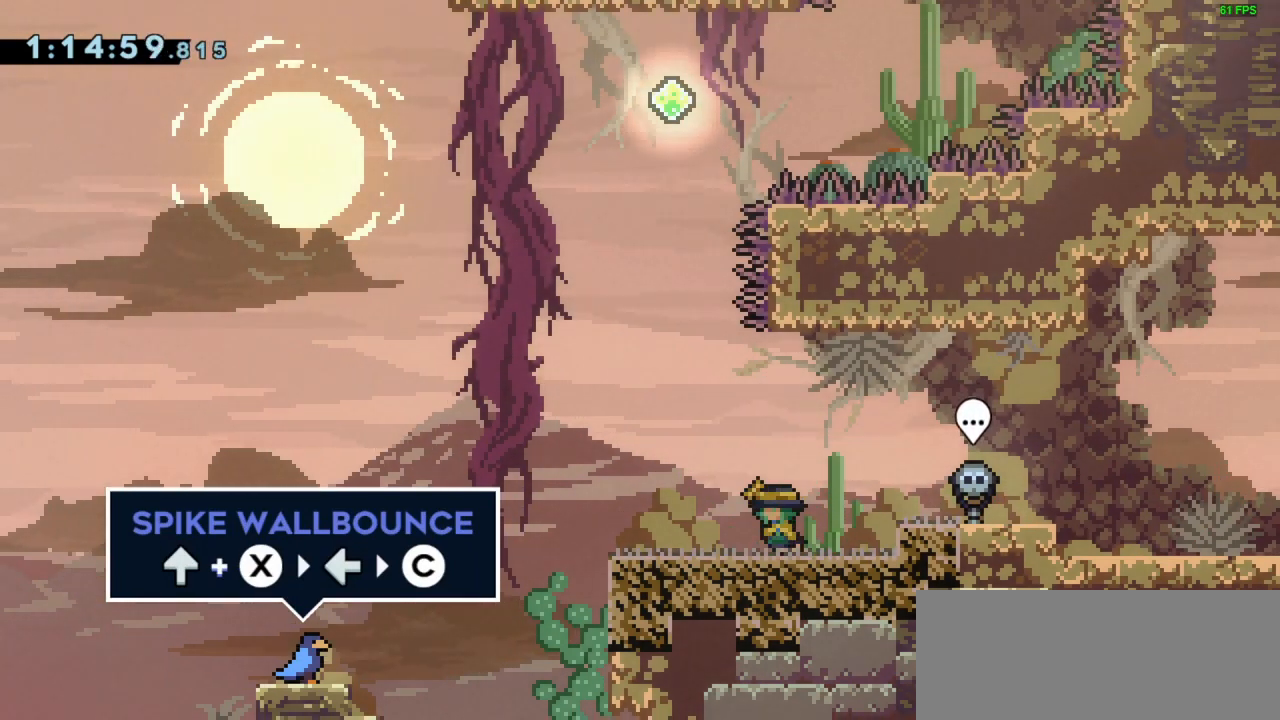
{"keys": [], "events": [[33, "left", "down"], [67, "left", "up"], [300, "left", "down"], [400, "left", "up"]]}
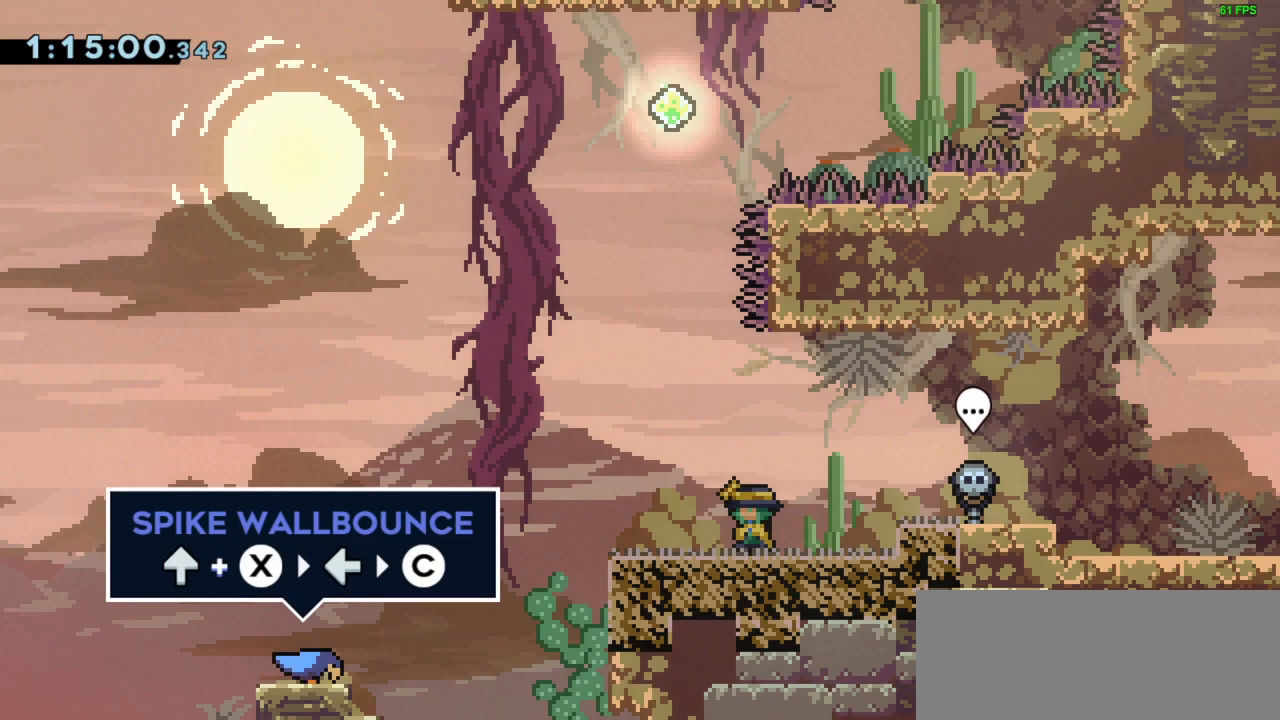
{"keys": ["jump"], "events": [[233, "up", "down"], [267, "dash", "down"], [433, "dash", "up"], [433, "up", "up"], [500, "jump", "down"]]}
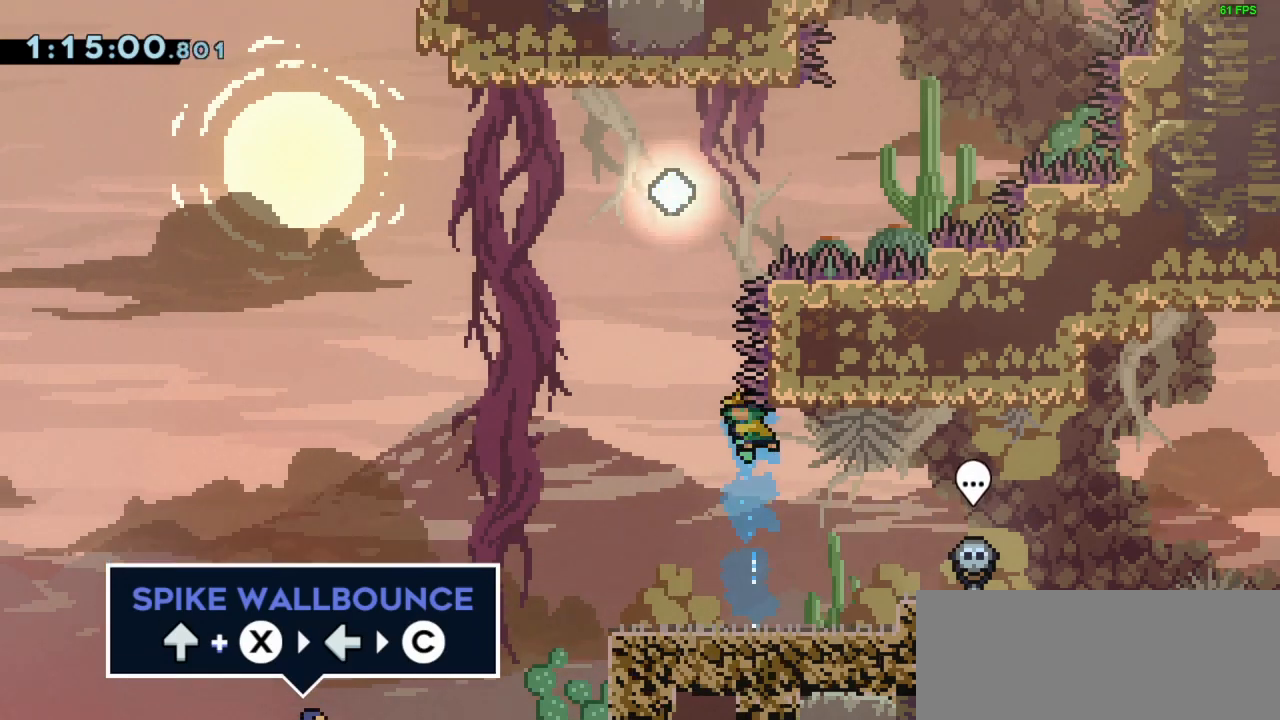
{"keys": [], "events": [[167, "left", "down"], [267, "left", "up"], [433, "right", "down"], [467, "jump", "up"], [467, "right", "up"]]}
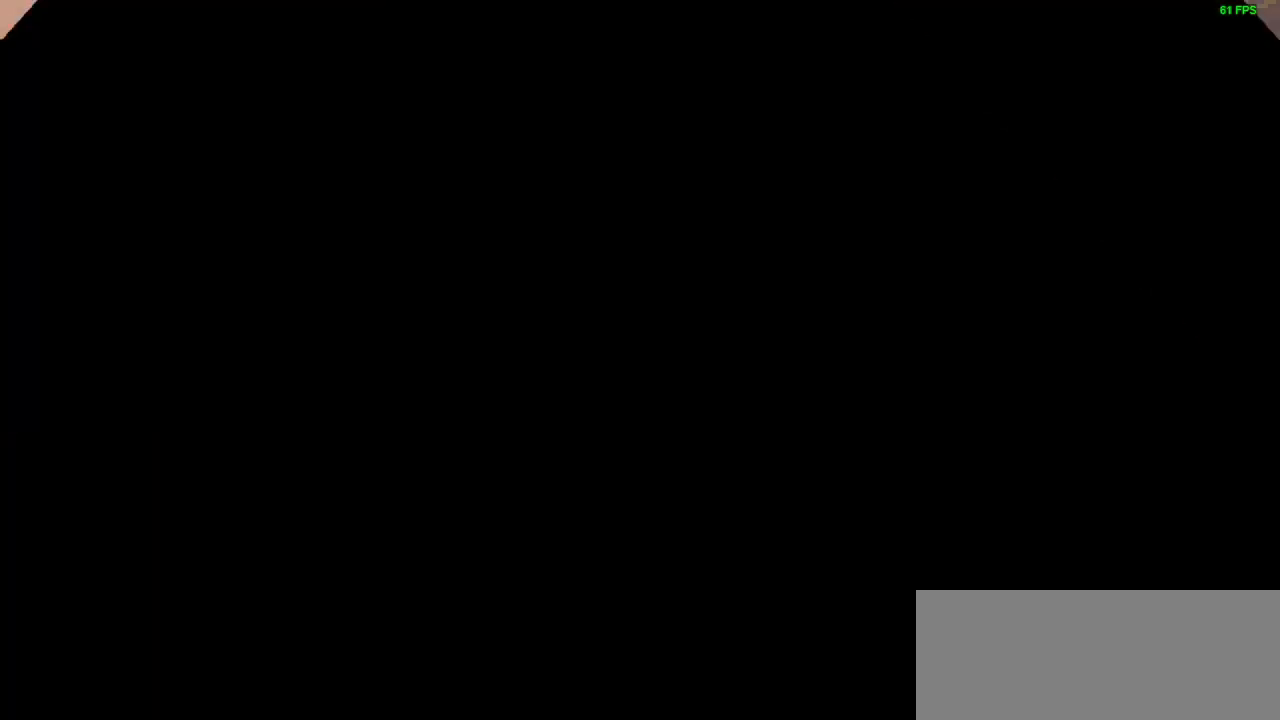
{"keys": [], "events": []}
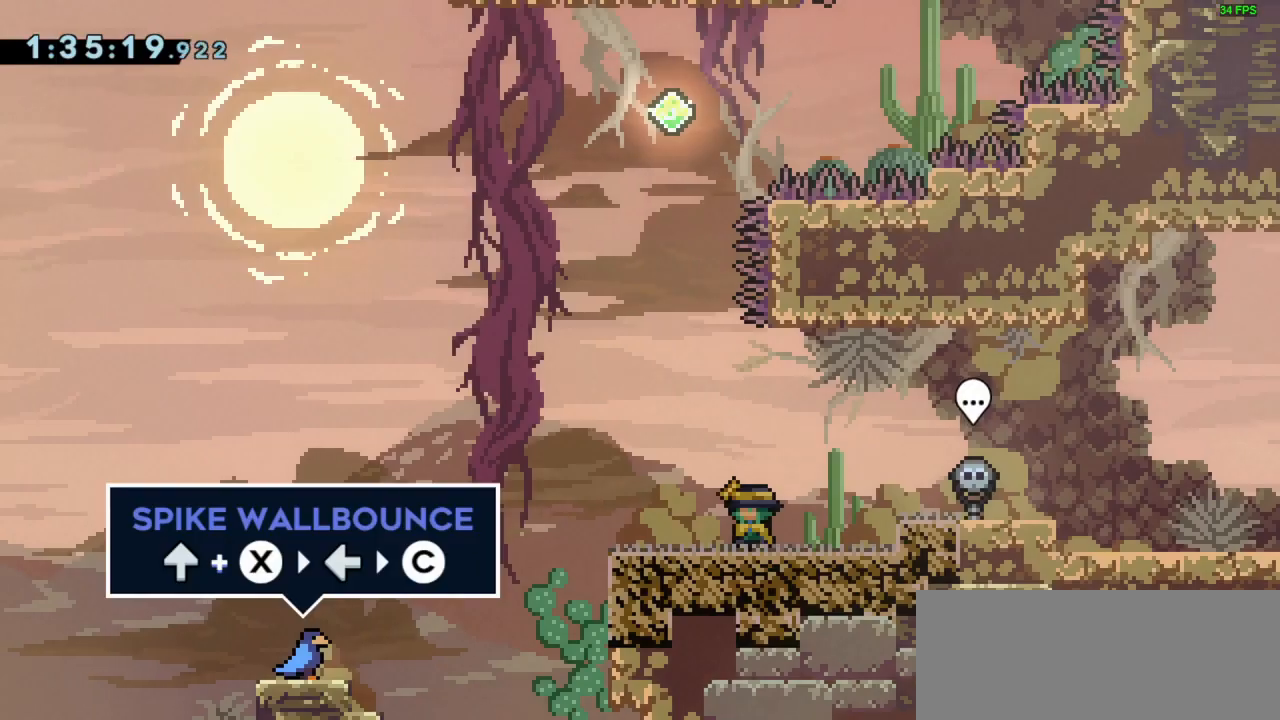
{"keys": [], "events": [[333, "dash", "down"], [333, "up", "down"], [467, "dash", "up"], [467, "up", "up"]]}
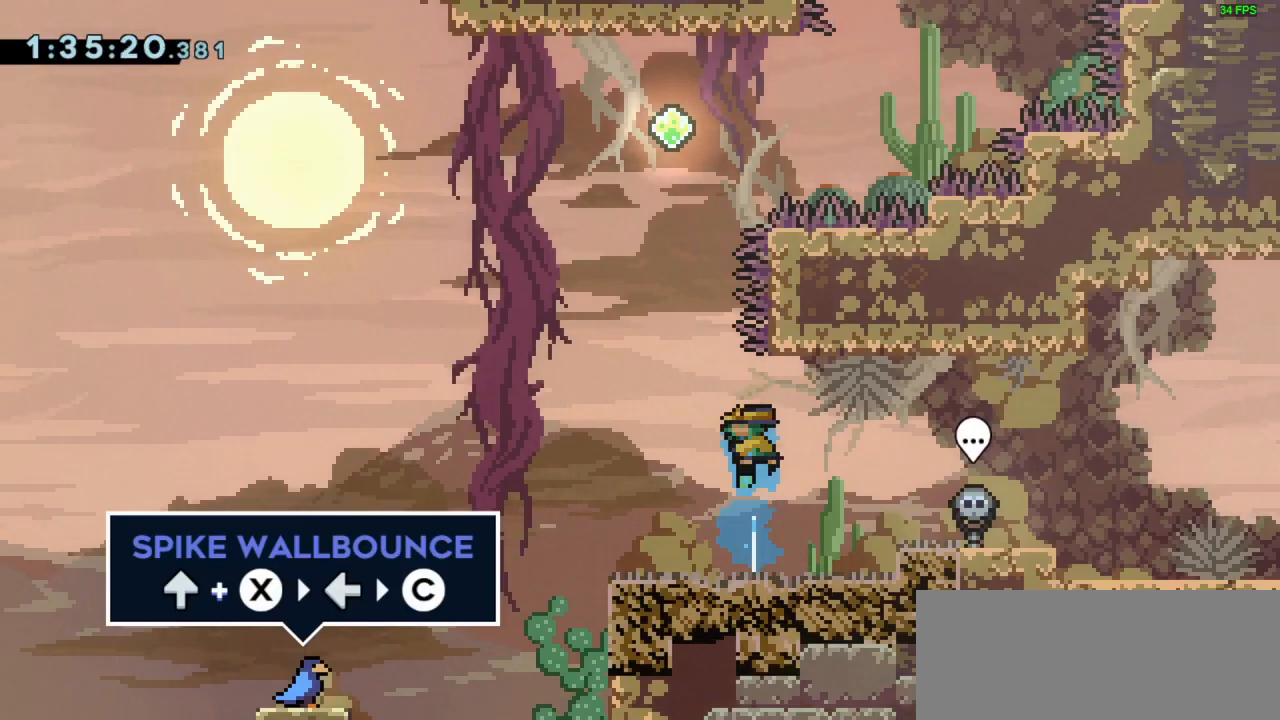
{"keys": ["jump"], "events": [[33, "left", "down"], [67, "jump", "down"], [167, "left", "up"], [167, "right", "down"], [500, "right", "up"]]}
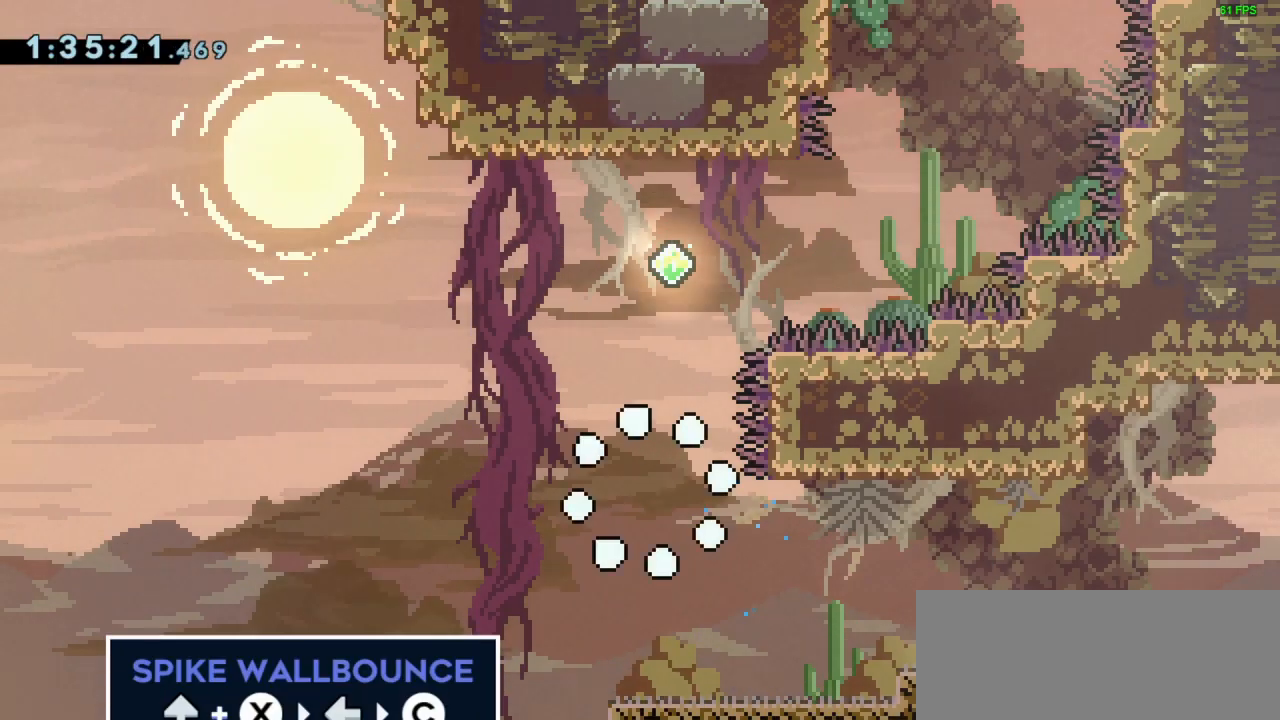
{"keys": [], "events": [[67, "jump", "up"]]}
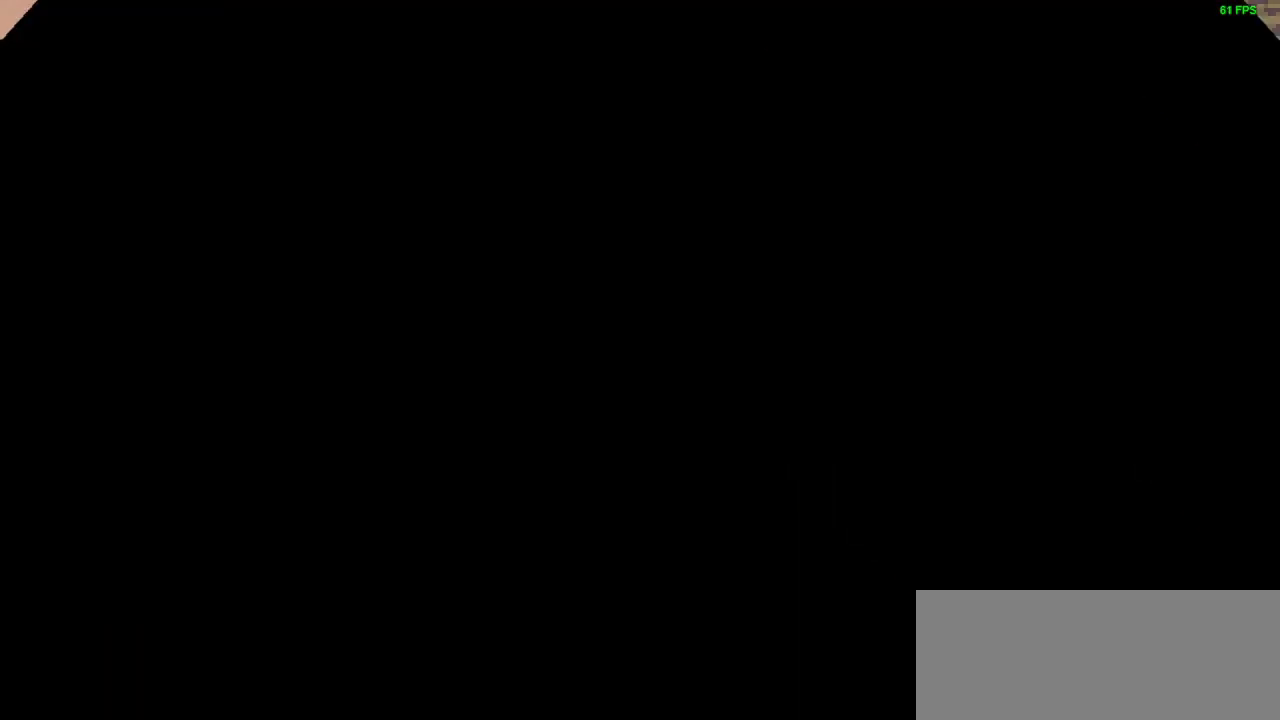
{"keys": ["dash", "up"], "events": [[367, "dash", "down"], [367, "up", "down"]]}
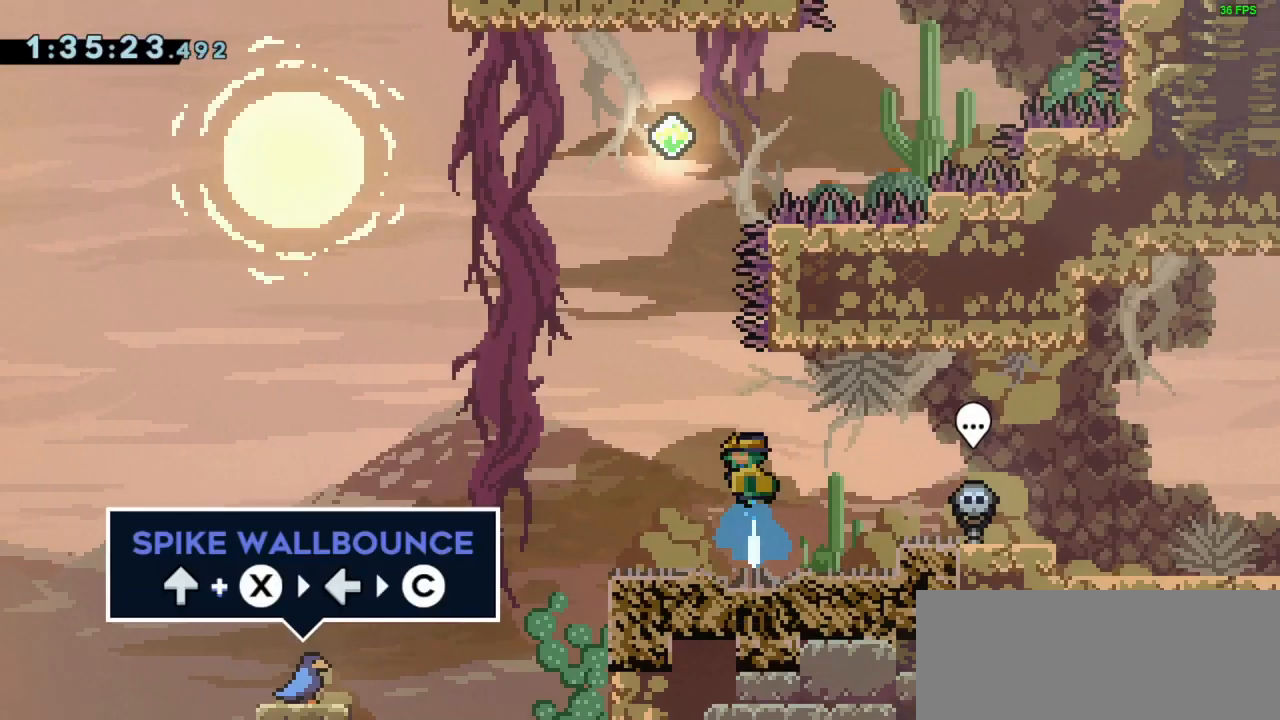
{"keys": ["jump", "right"], "events": [[33, "dash", "up"], [33, "up", "up"], [67, "left", "down"], [100, "jump", "down"], [300, "left", "up"], [300, "right", "down"]]}
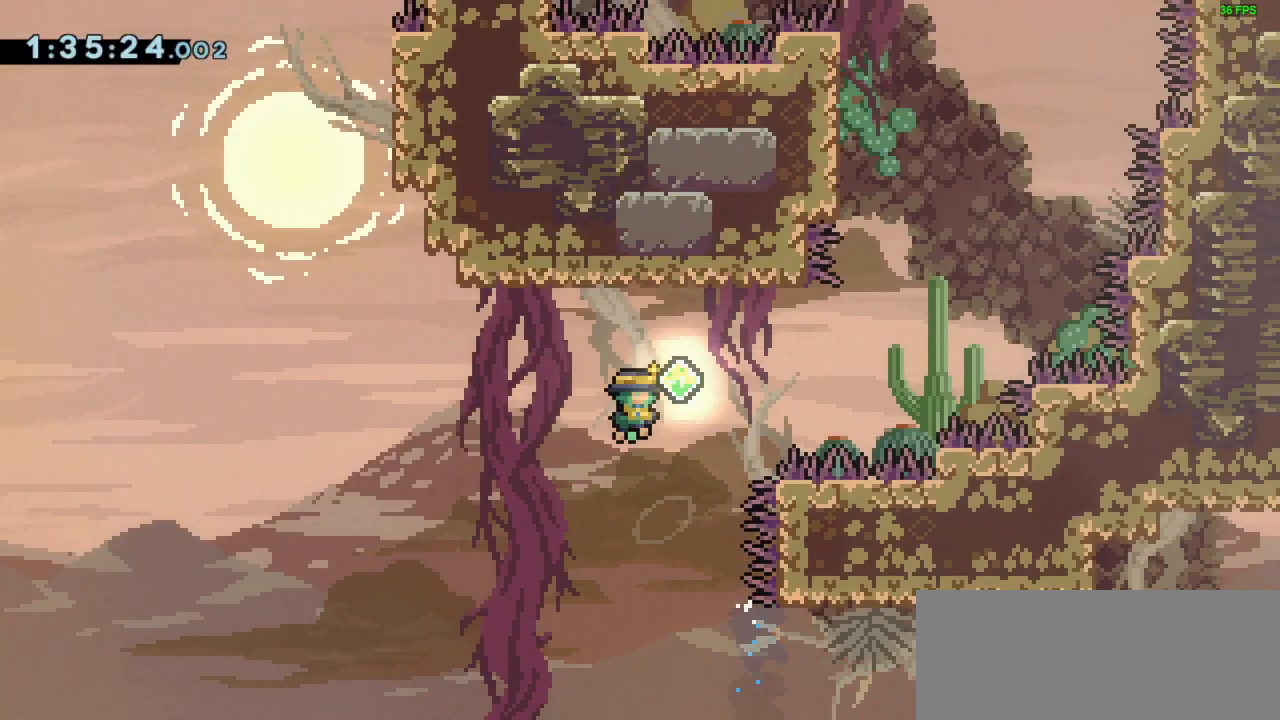
{"keys": [], "events": [[267, "jump", "up"], [267, "up", "down"], [300, "dash", "down"], [400, "right", "up"], [400, "up", "up"], [467, "dash", "up"]]}
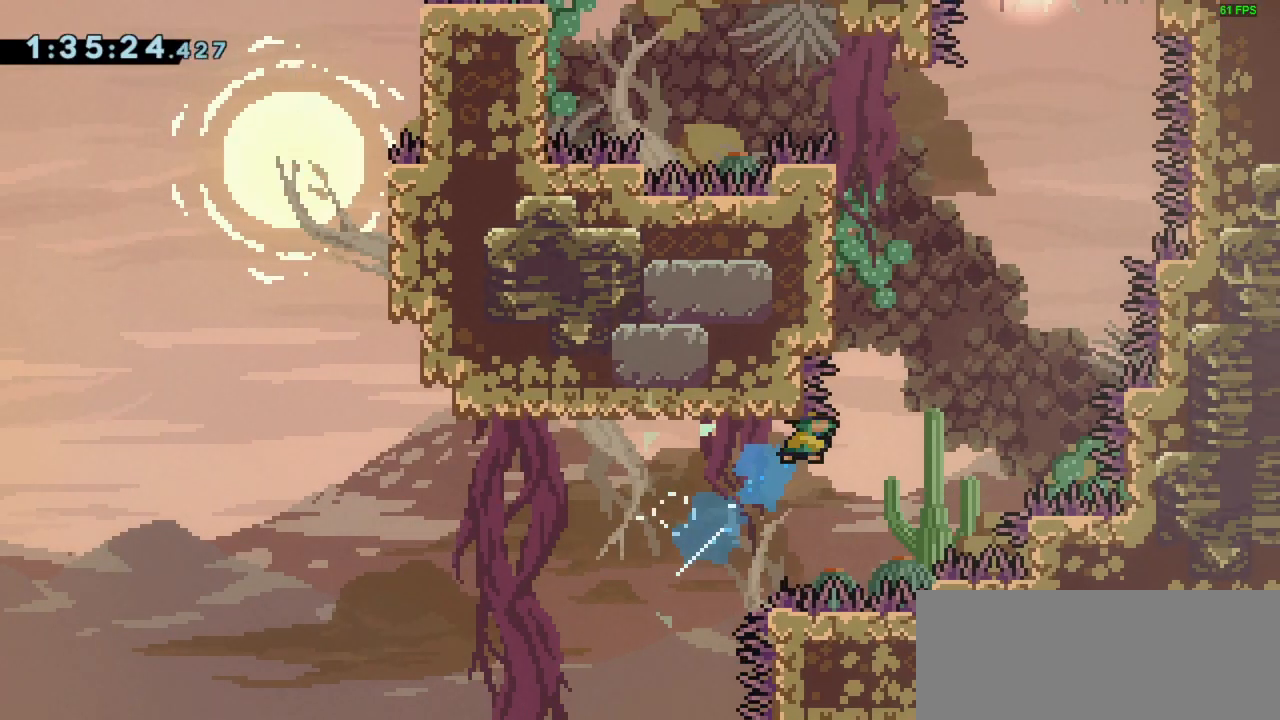
{"keys": ["grab", "jump", "left"], "events": [[33, "jump", "down"], [100, "left", "down"], [500, "grab", "down"]]}
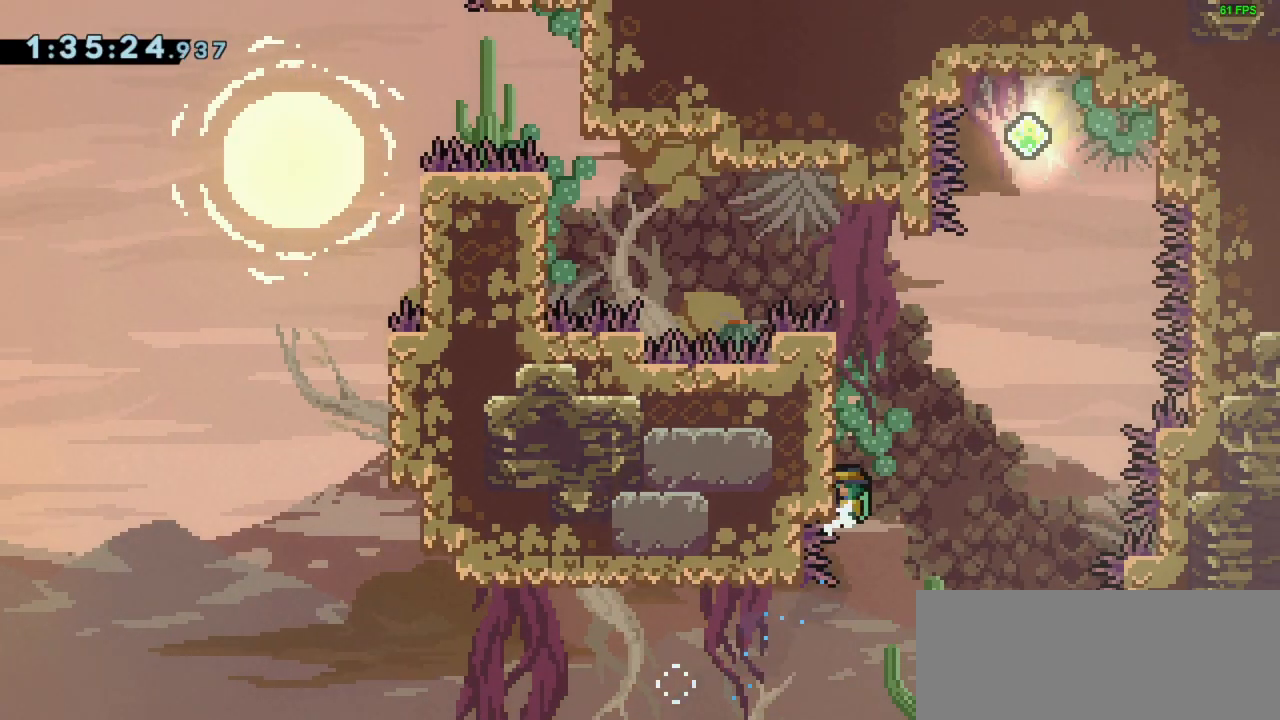
{"keys": ["jump", "left"], "events": [[67, "jump", "up"], [67, "left", "up"], [67, "up", "down"], [300, "grab", "up"], [300, "up", "up"], [333, "jump", "down"], [500, "left", "down"]]}
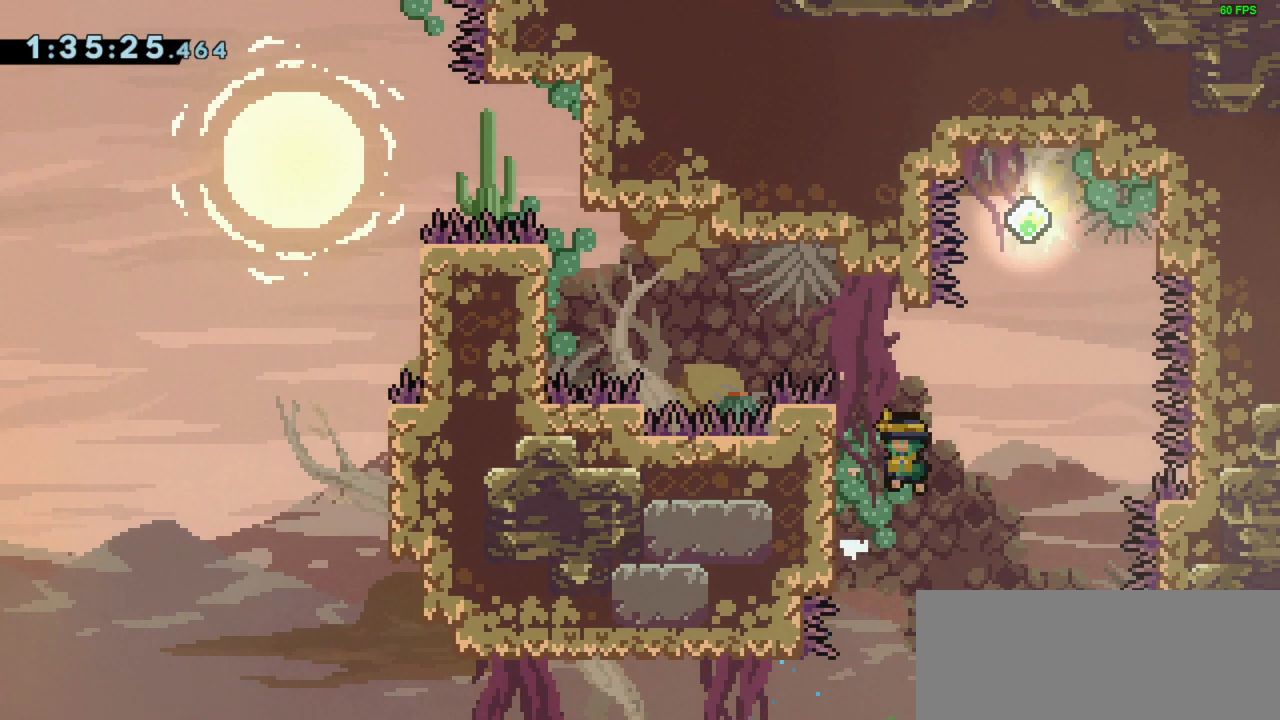
{"keys": ["jump", "left"], "events": [[233, "jump", "up"], [300, "left", "up"], [400, "jump", "down"], [500, "left", "down"]]}
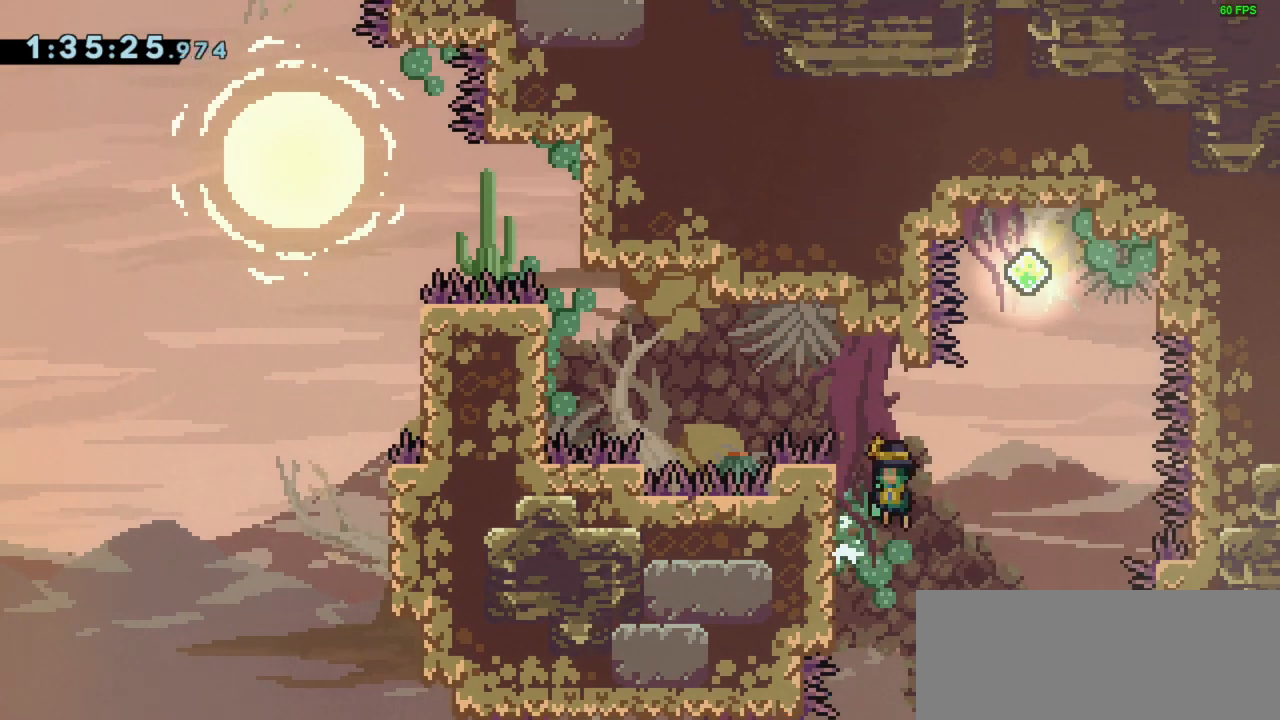
{"keys": ["grab", "up"], "events": [[267, "grab", "down"], [267, "jump", "up"], [467, "up", "down"], [500, "left", "up"]]}
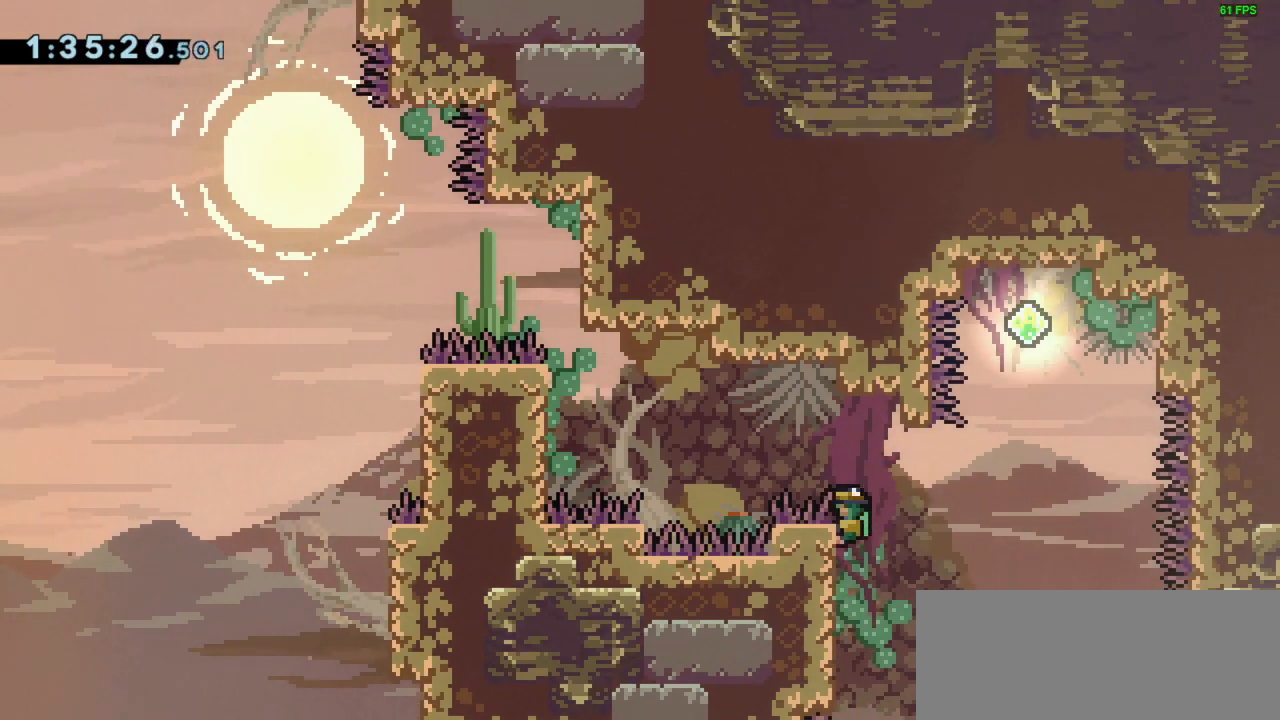
{"keys": ["grab"], "events": [[67, "up", "up"], [300, "jump", "down"], [300, "right", "down"], [433, "jump", "up"], [467, "right", "up"]]}
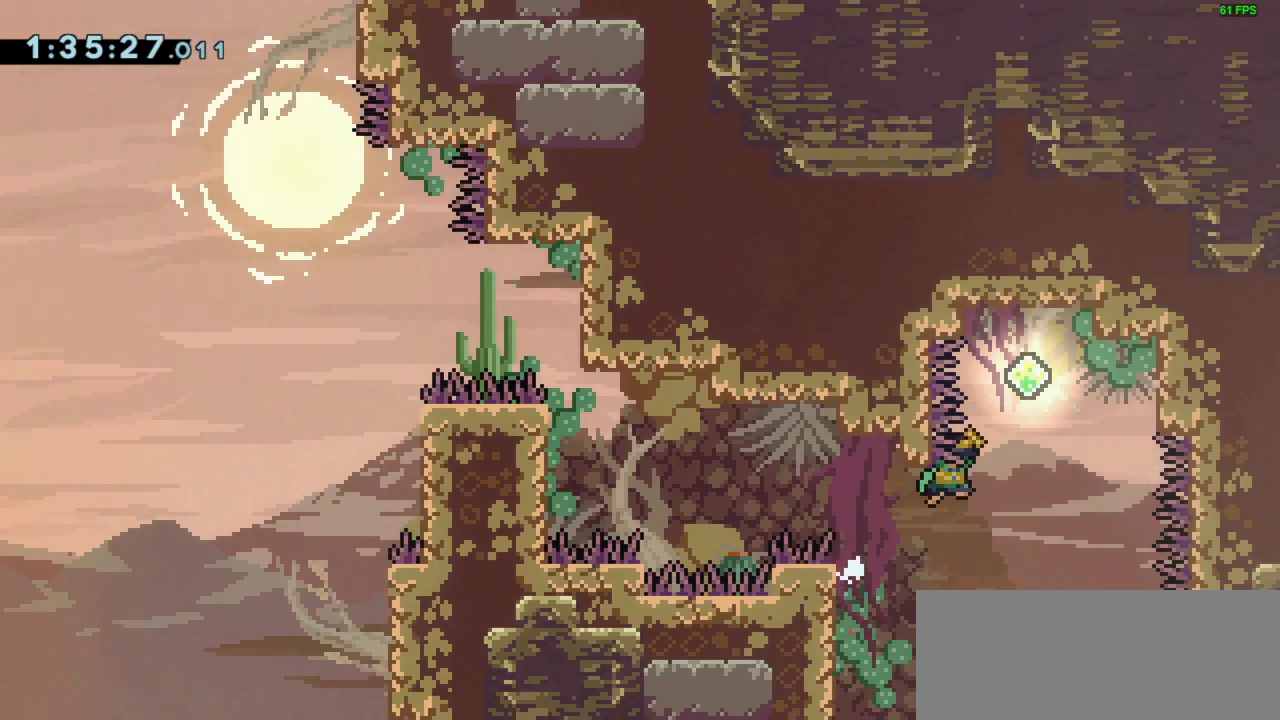
{"keys": ["grab"], "events": [[33, "jump", "down"], [467, "jump", "up"]]}
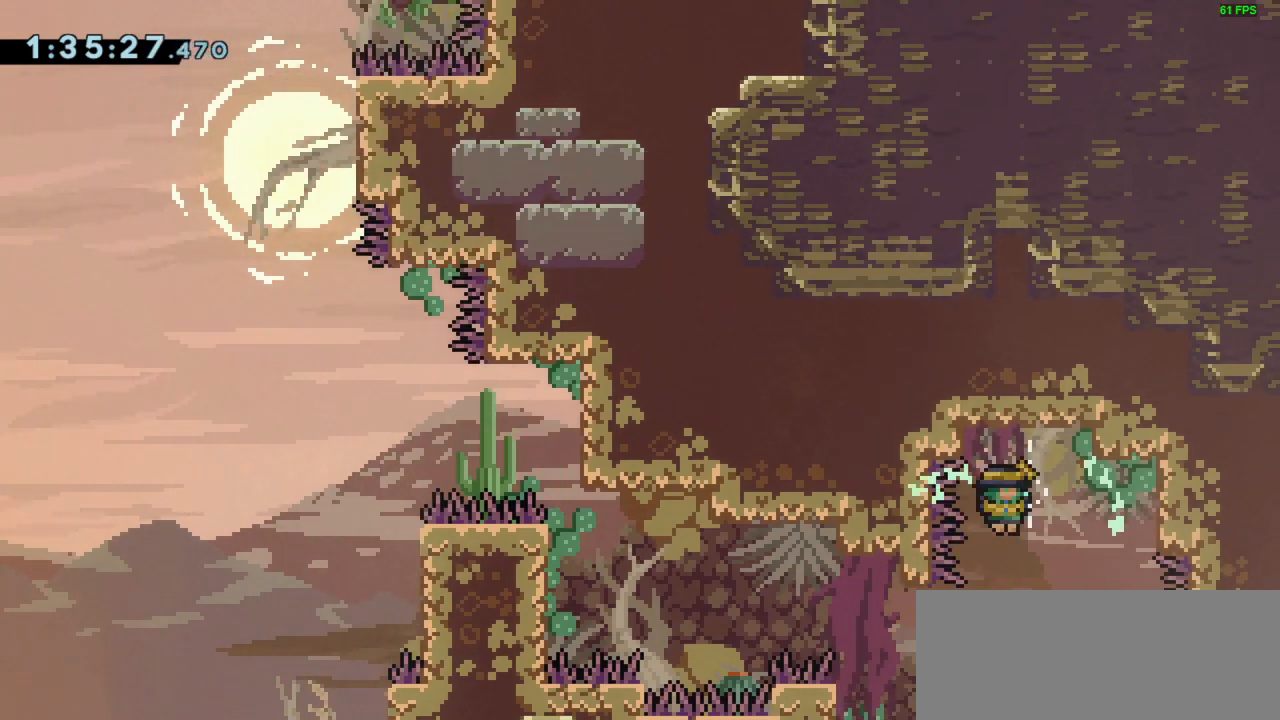
{"keys": ["grab", "left"], "events": [[33, "left", "down"]]}
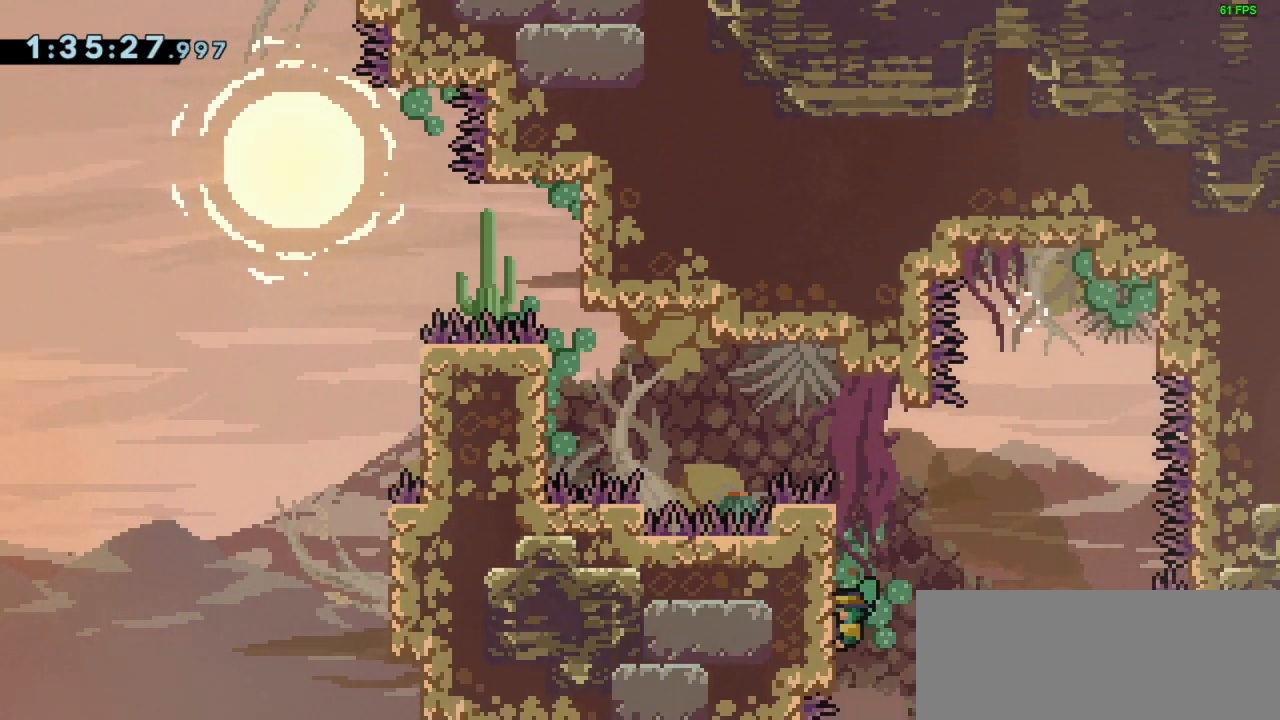
{"keys": ["jump", "left"], "events": [[167, "left", "up"], [200, "grab", "up"], [233, "jump", "down"], [400, "left", "down"]]}
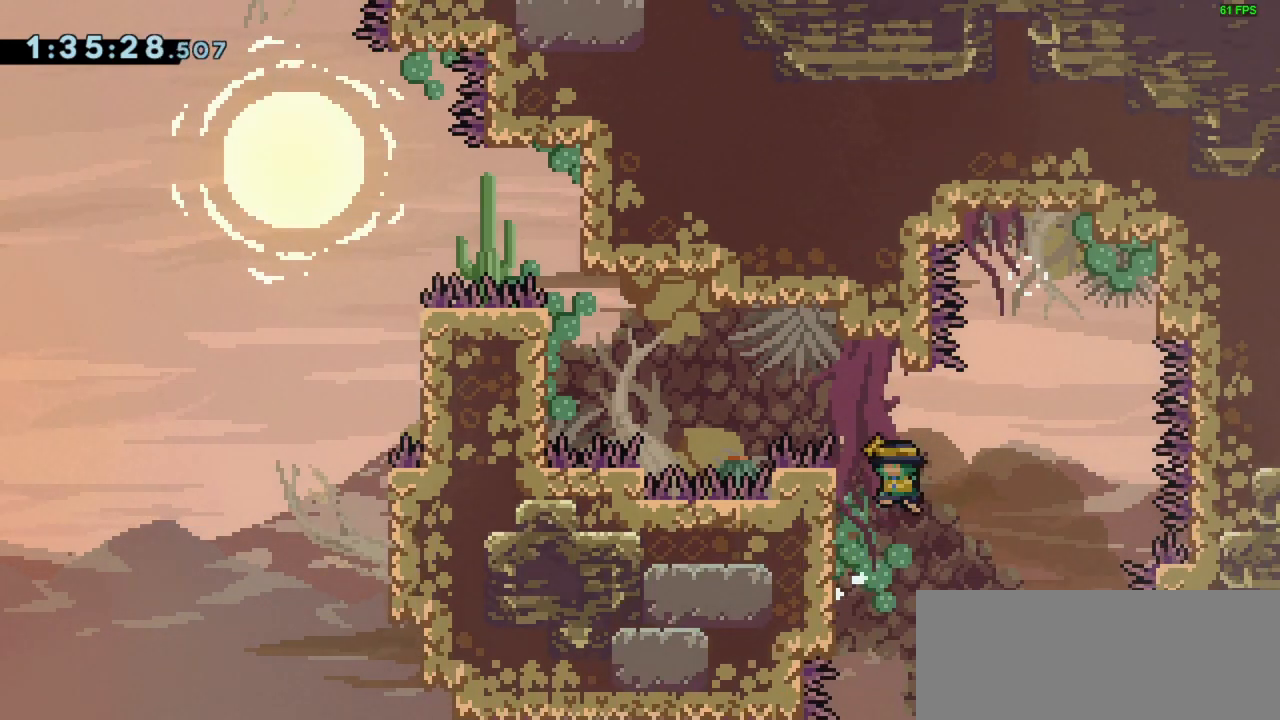
{"keys": ["jump", "left"], "events": [[33, "jump", "up"], [233, "left", "up"], [267, "jump", "down"], [400, "left", "down"]]}
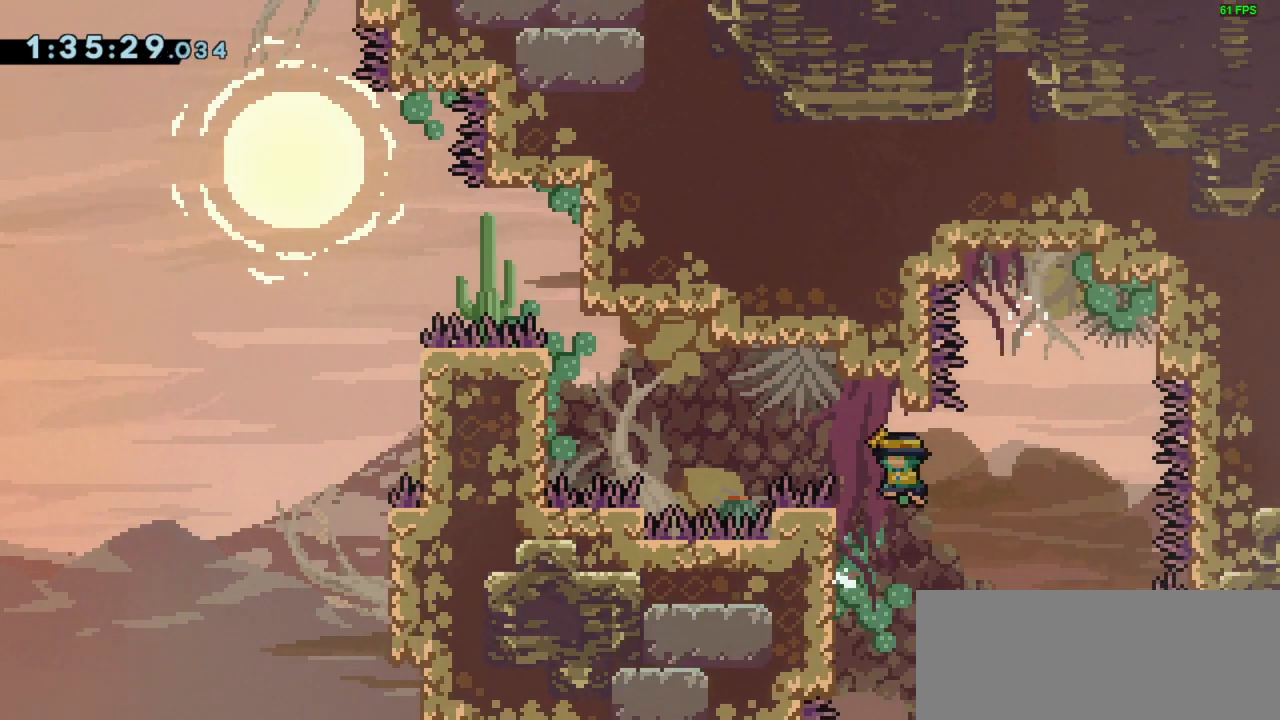
{"keys": ["grab", "left", "up"], "events": [[133, "grab", "down"], [200, "jump", "up"], [267, "up", "down"]]}
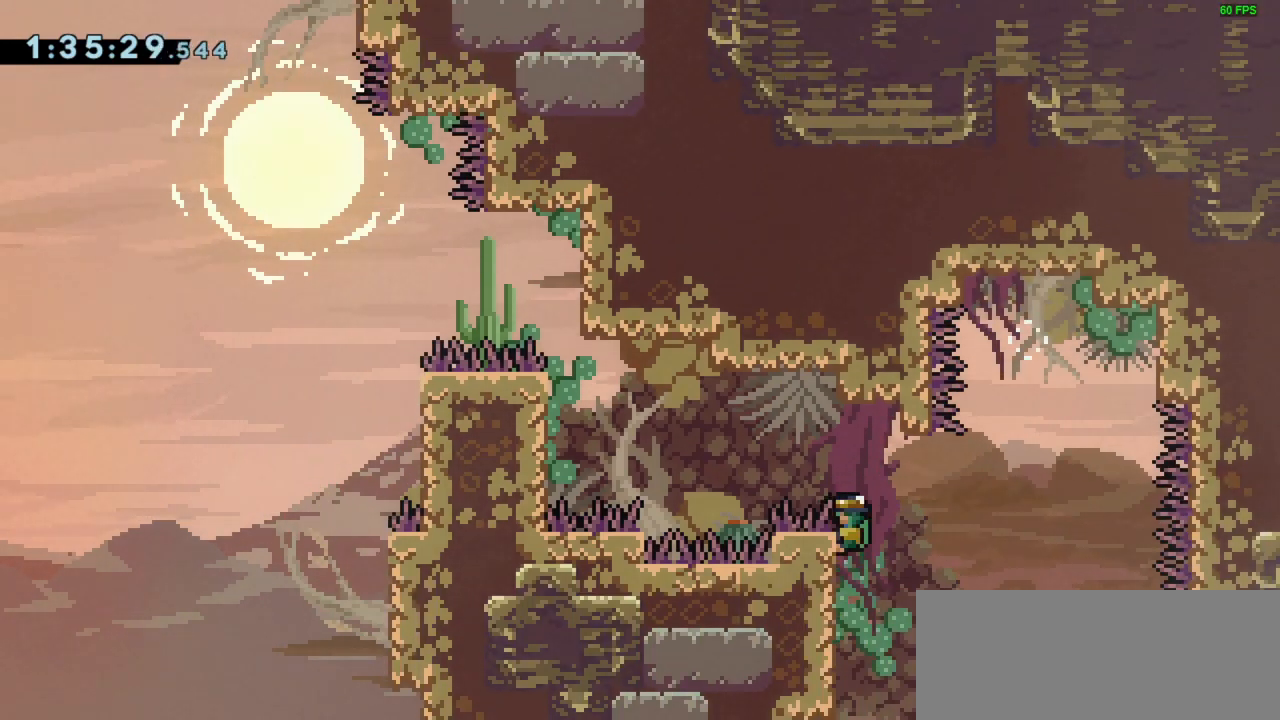
{"keys": ["grab", "jump", "left", "up"], "events": [[67, "jump", "down"]]}
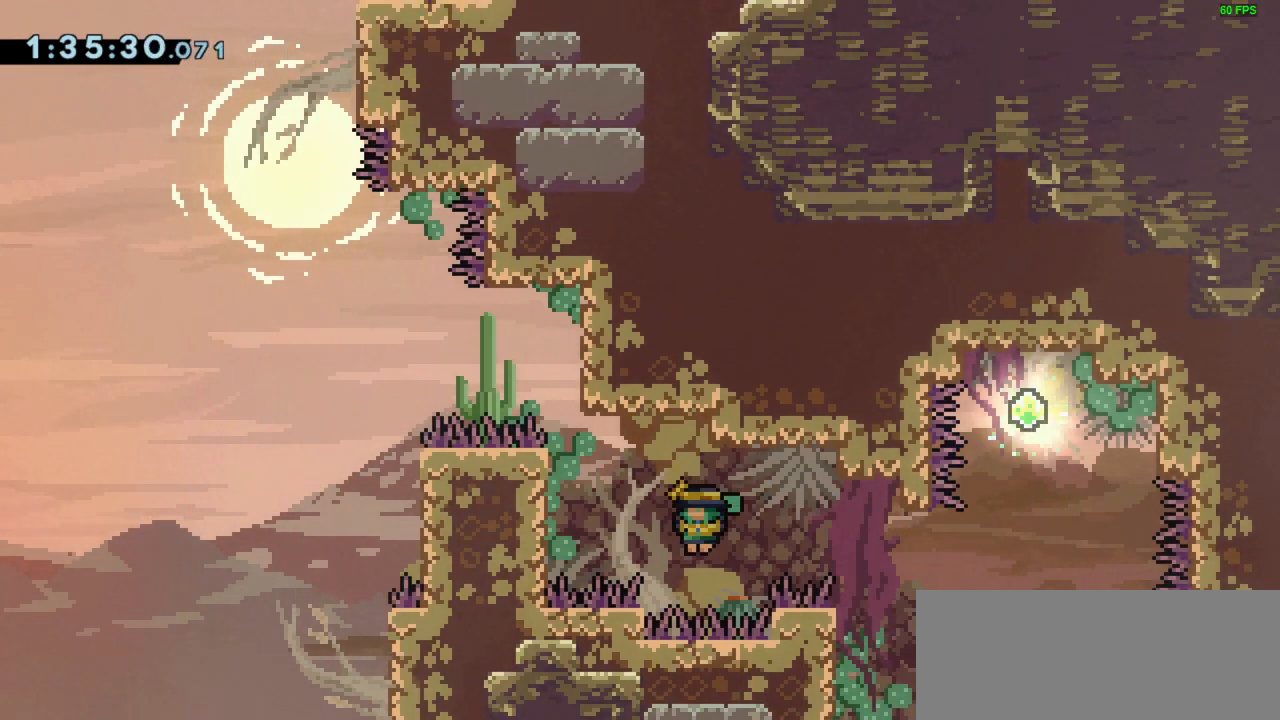
{"keys": ["grab", "jump", "left", "up"], "events": [[33, "jump", "up"], [133, "jump", "down"]]}
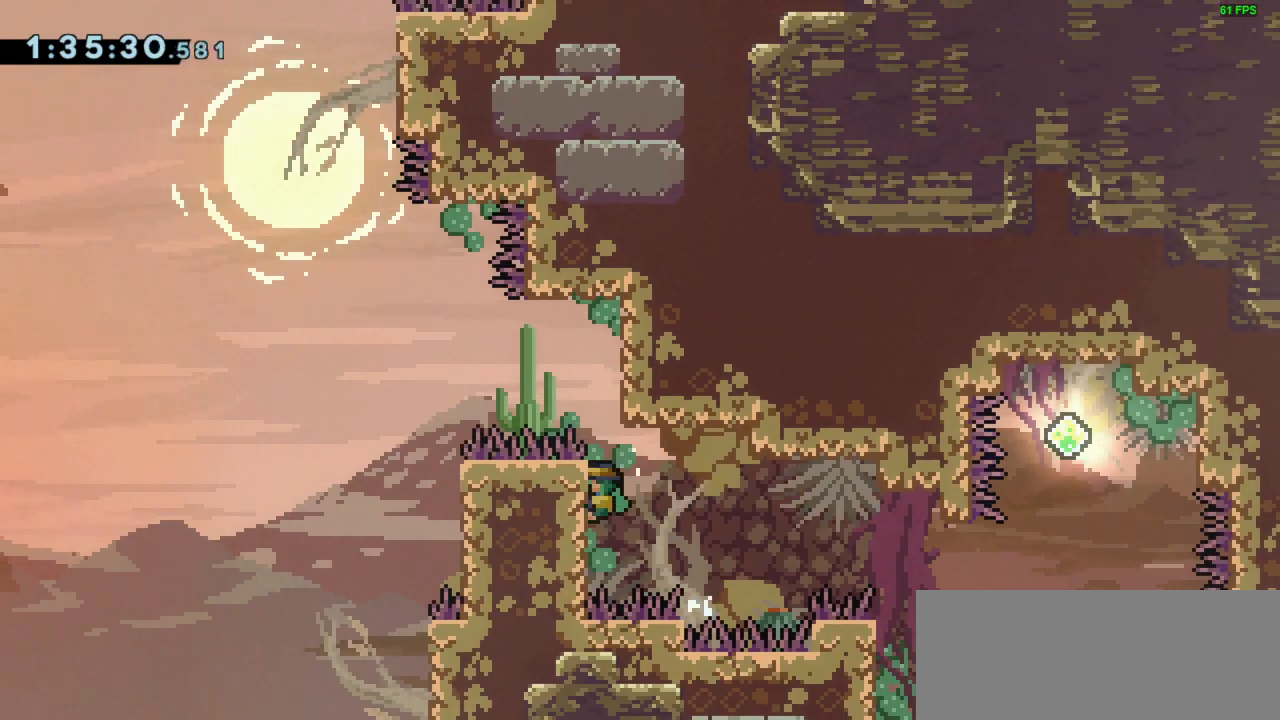
{"keys": ["grab", "right"], "events": [[33, "jump", "up"], [133, "left", "up"], [133, "up", "up"], [300, "grab", "up"], [300, "jump", "down"], [433, "grab", "down"], [433, "right", "down"], [467, "jump", "up"]]}
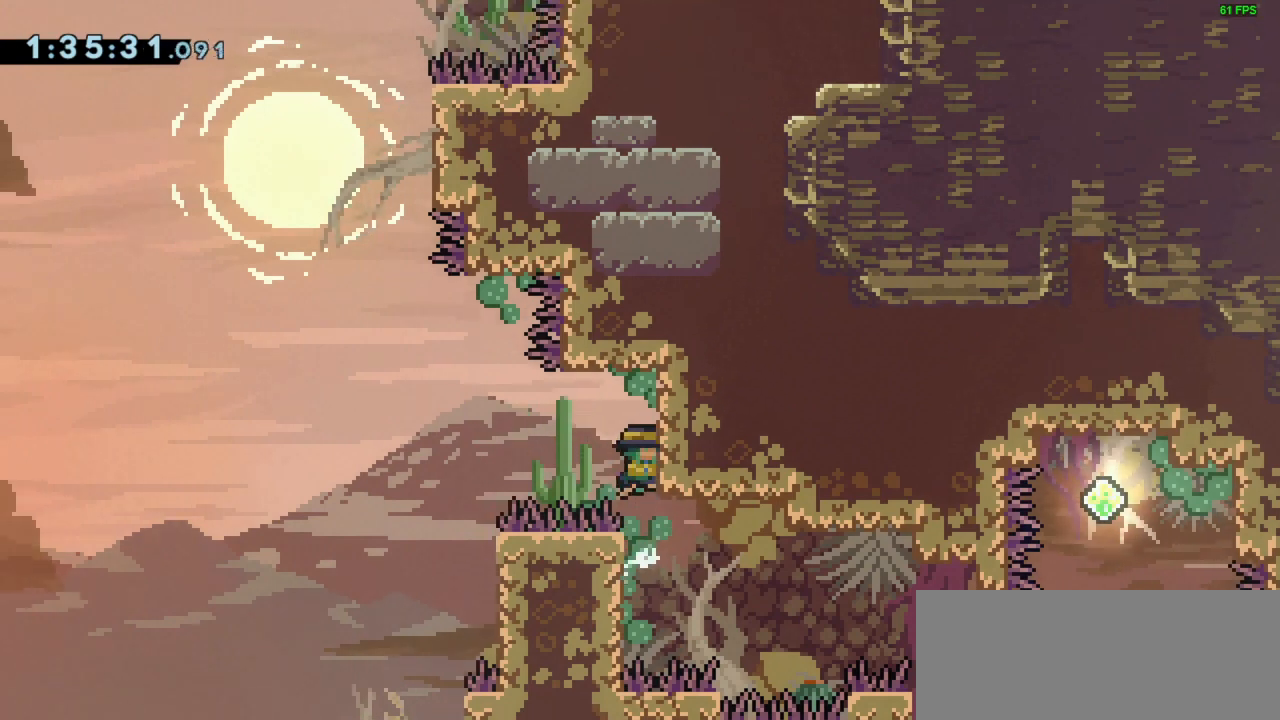
{"keys": ["grab", "jump", "left"], "events": [[100, "right", "up"], [433, "left", "down"], [500, "jump", "down"]]}